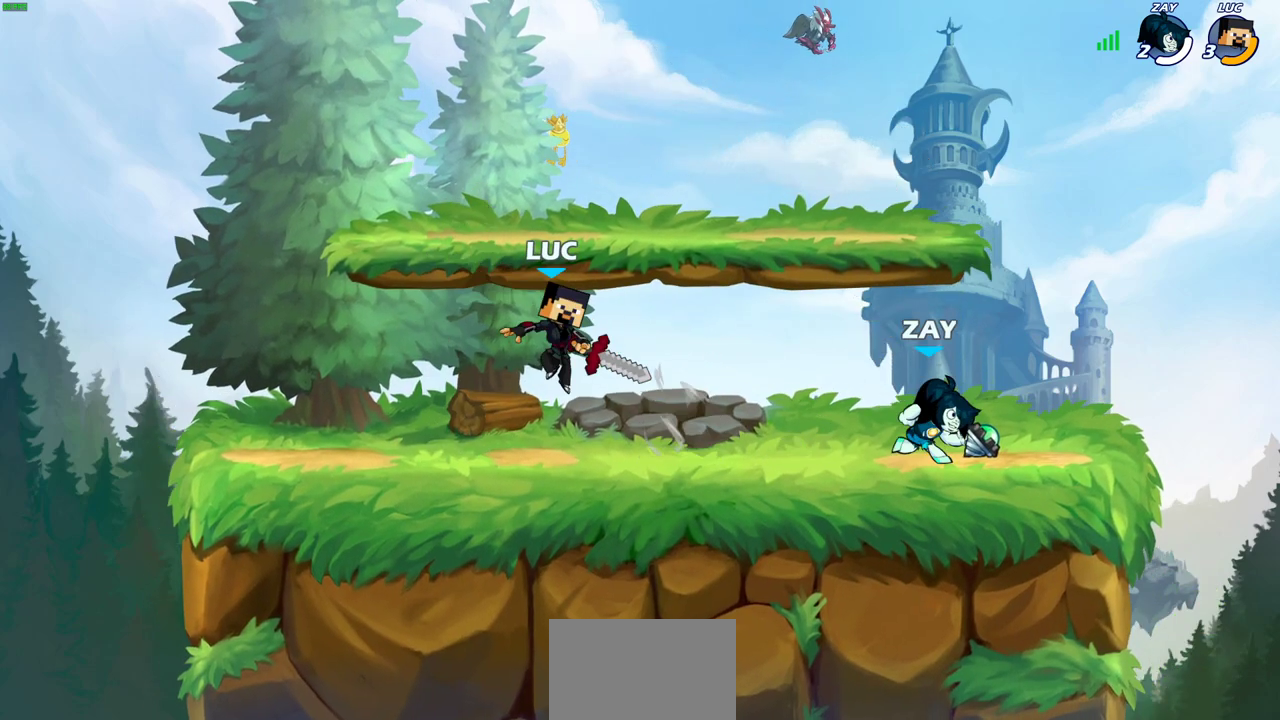
Gameplay with a controller (PlayStation layout); each line is a JSON object with the inputs held at the frame after it (dt_ms = milliseconds from this image to that frame). "events" lists button and stick changes between this image and that frame as [ms after this image, input, new state], when the widget could be followed in between.
{"dt_ms": 900, "buttons": [], "left_stick": "center", "right_stick": "center"}
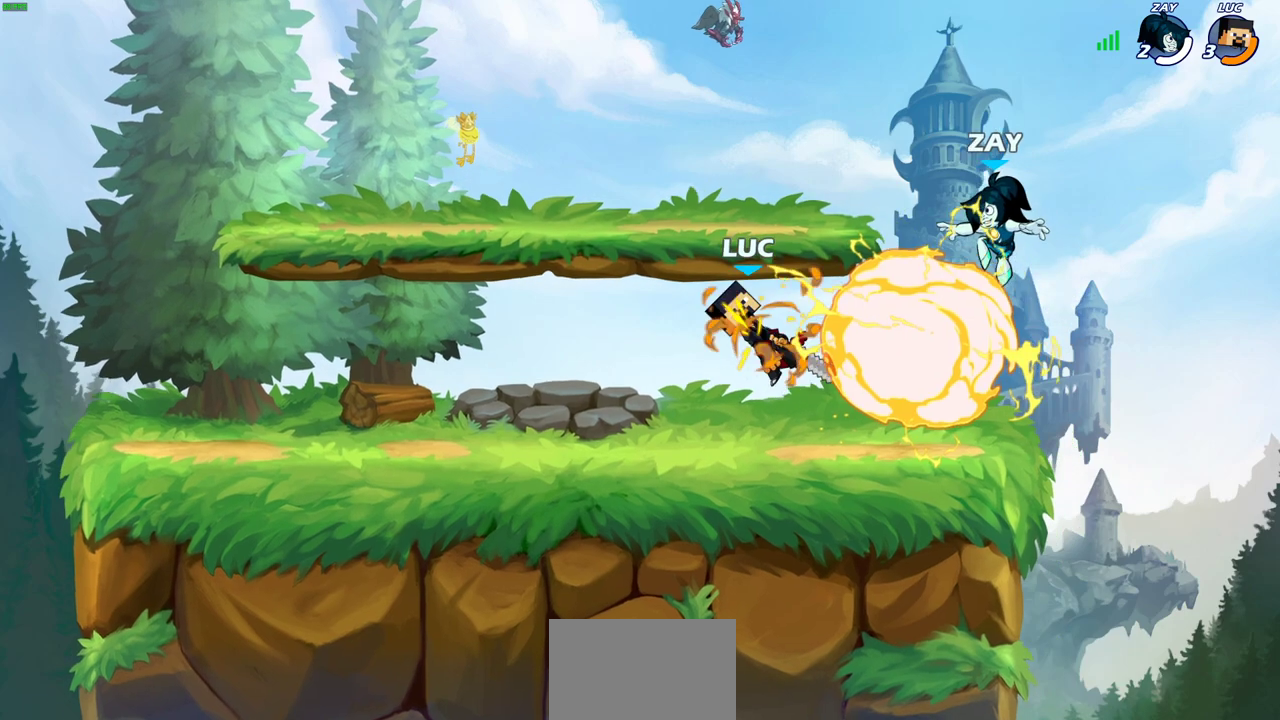
{"dt_ms": 300, "buttons": [], "left_stick": "down-right", "right_stick": "center", "events": [[167, "left_stick", "left"], [300, "left_stick", "down-right"]]}
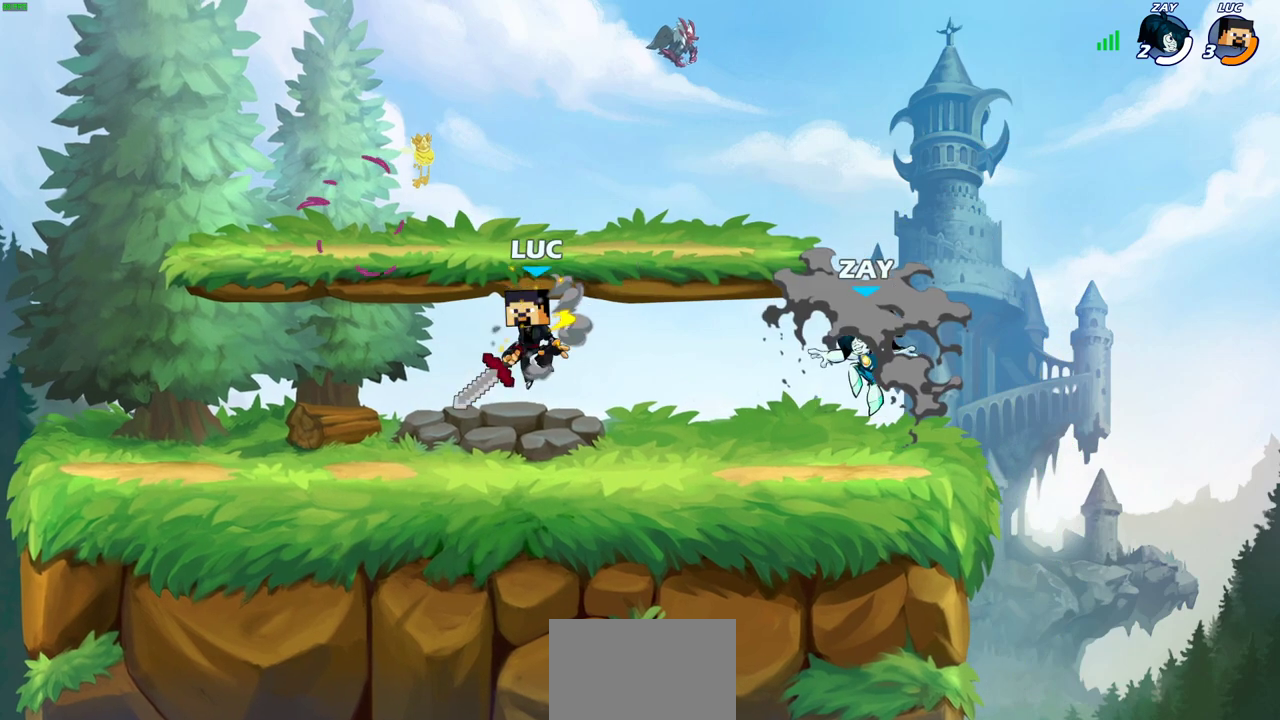
{"dt_ms": 300, "buttons": ["R2"], "left_stick": "center", "right_stick": "center", "events": [[117, "R2", "down"], [133, "left_stick", "down"], [150, "SQUARE", "down"], [283, "left_stick", "center"], [300, "SQUARE", "up"]]}
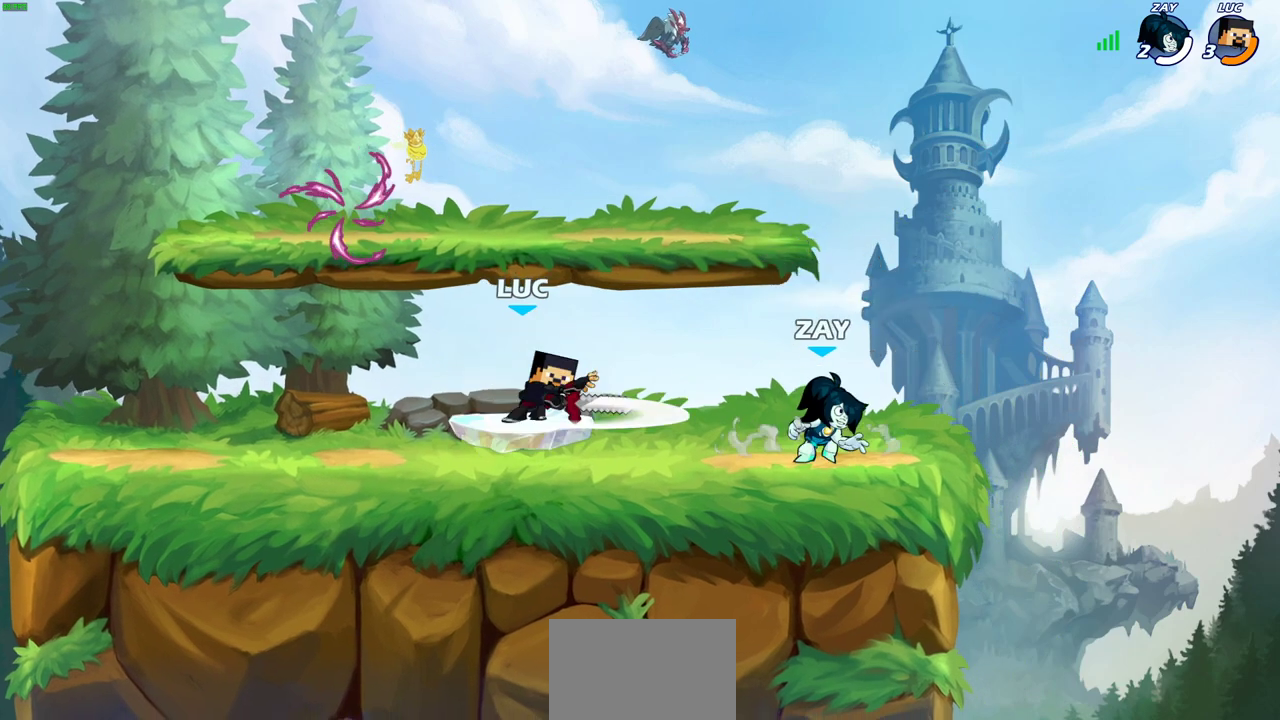
{"dt_ms": 800, "buttons": ["SQUARE"], "left_stick": "center", "right_stick": "center", "events": [[17, "R2", "up"], [400, "SQUARE", "down"], [467, "SQUARE", "up"], [567, "SQUARE", "down"], [667, "SQUARE", "up"], [750, "SQUARE", "down"]]}
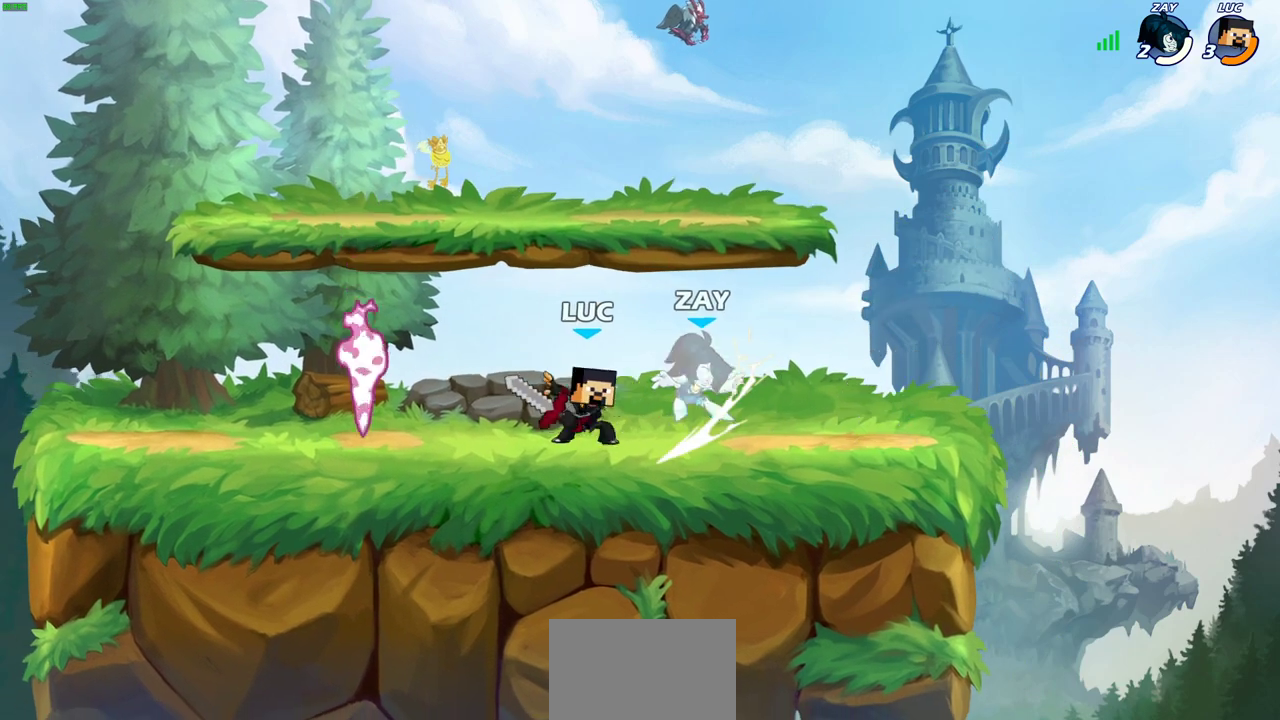
{"dt_ms": 600, "buttons": [], "left_stick": "center", "right_stick": "center", "events": [[50, "SQUARE", "up"], [117, "SQUARE", "down"], [217, "SQUARE", "up"], [267, "left_stick", "right"], [333, "R2", "down"], [350, "SQUARE", "down"], [483, "R2", "up"], [483, "SQUARE", "up"], [517, "left_stick", "center"]]}
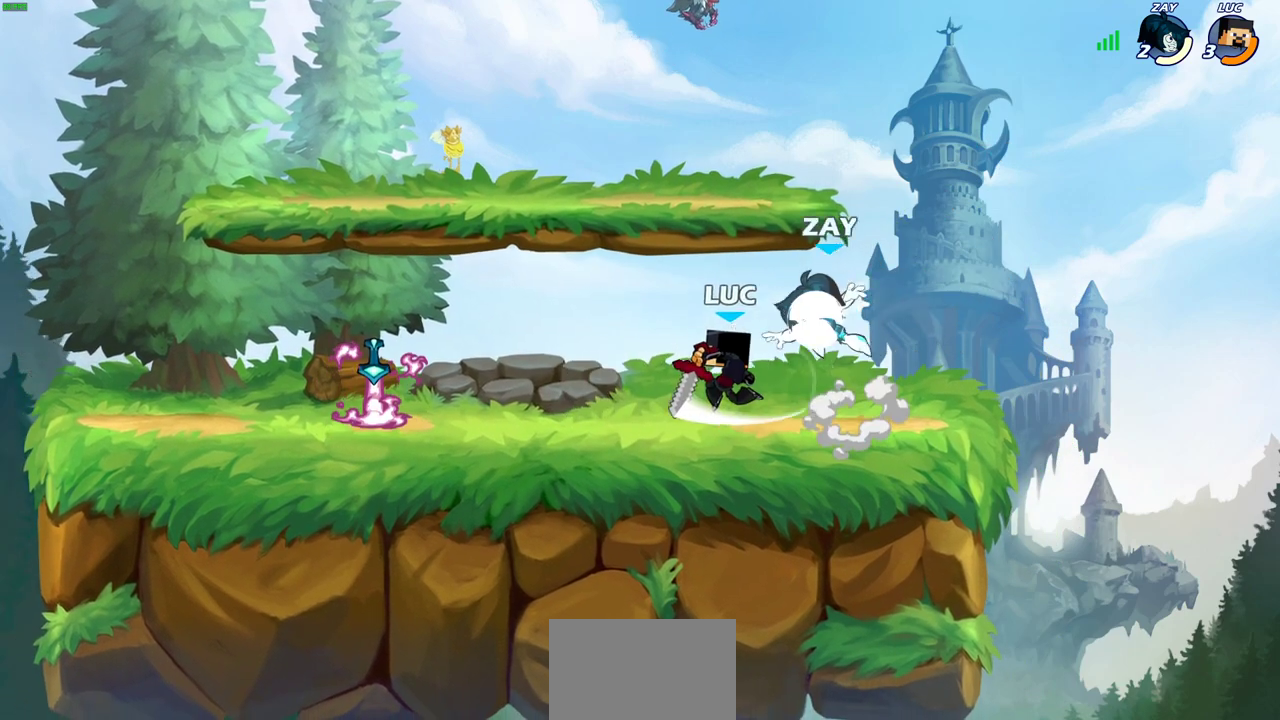
{"dt_ms": 300, "buttons": [], "left_stick": "left", "right_stick": "center", "events": [[117, "left_stick", "left"]]}
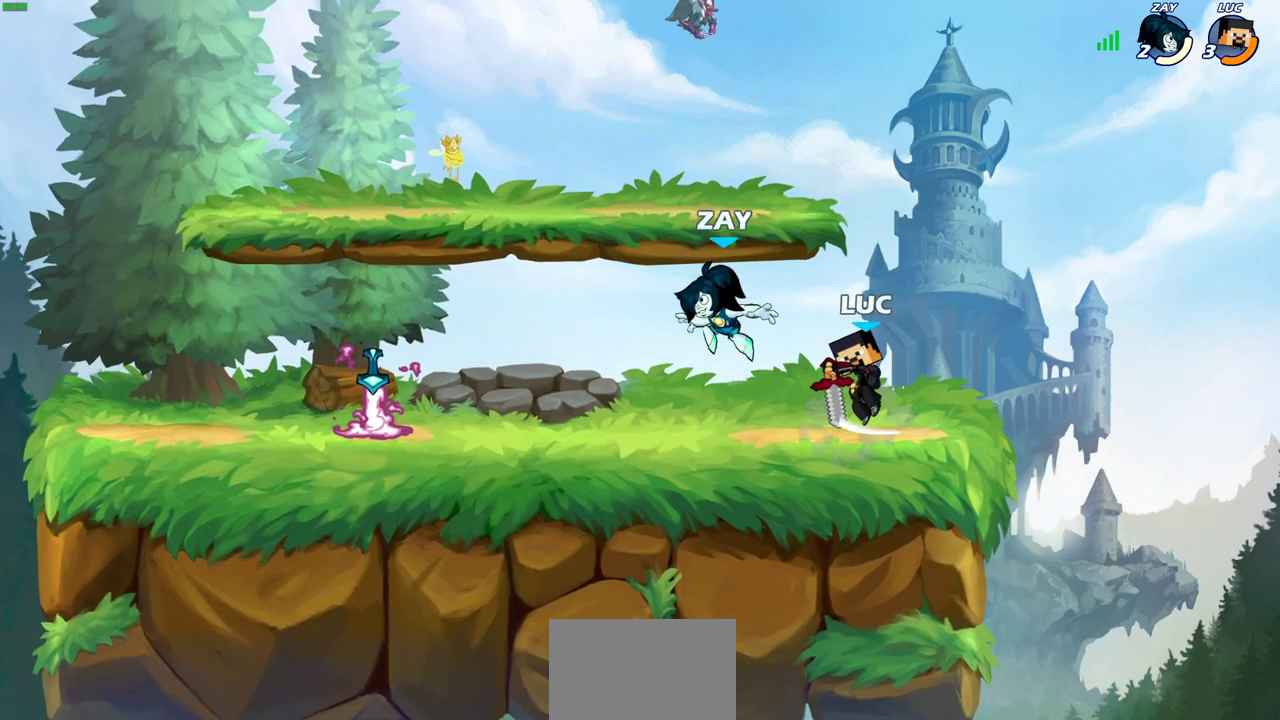
{"dt_ms": 400, "buttons": [], "left_stick": "left", "right_stick": "center", "events": [[117, "left_stick", "up-left"], [233, "CROSS", "down"], [350, "CROSS", "up"], [383, "left_stick", "left"]]}
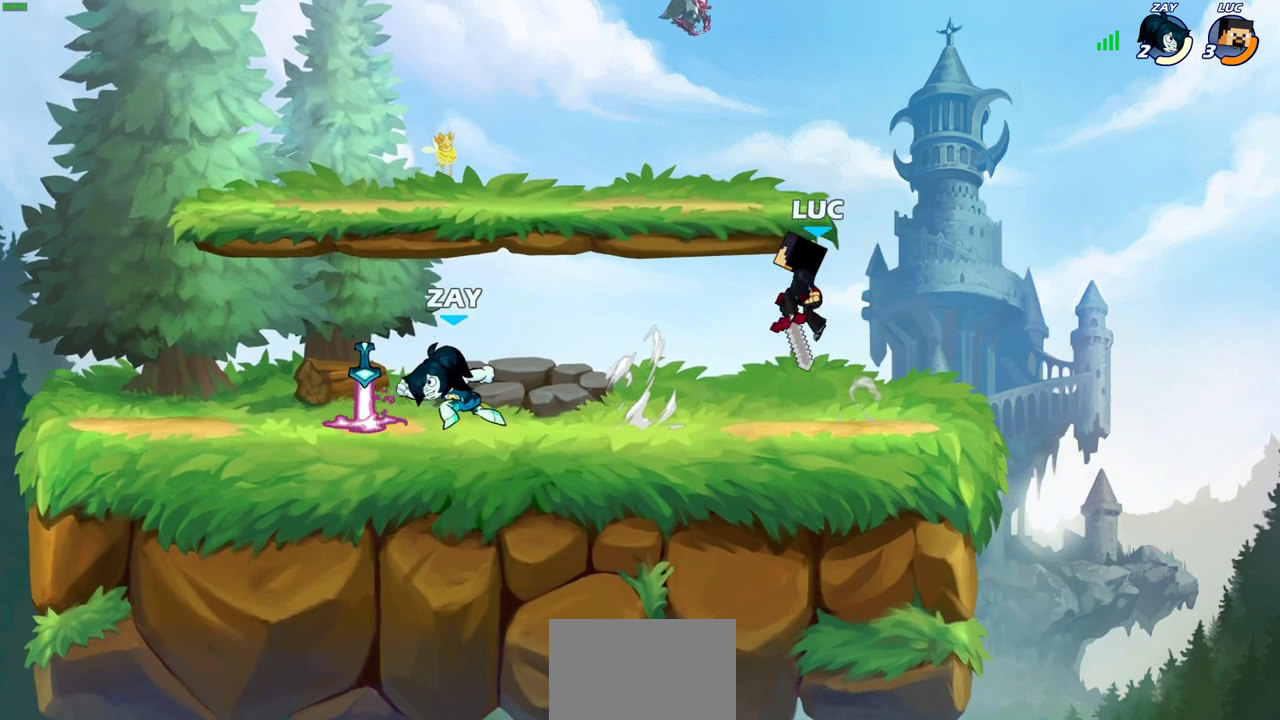
{"dt_ms": 600, "buttons": ["R2"], "left_stick": "left", "right_stick": "center", "events": [[33, "left_stick", "up-right"], [183, "left_stick", "center"], [500, "left_stick", "left"], [583, "R2", "down"]]}
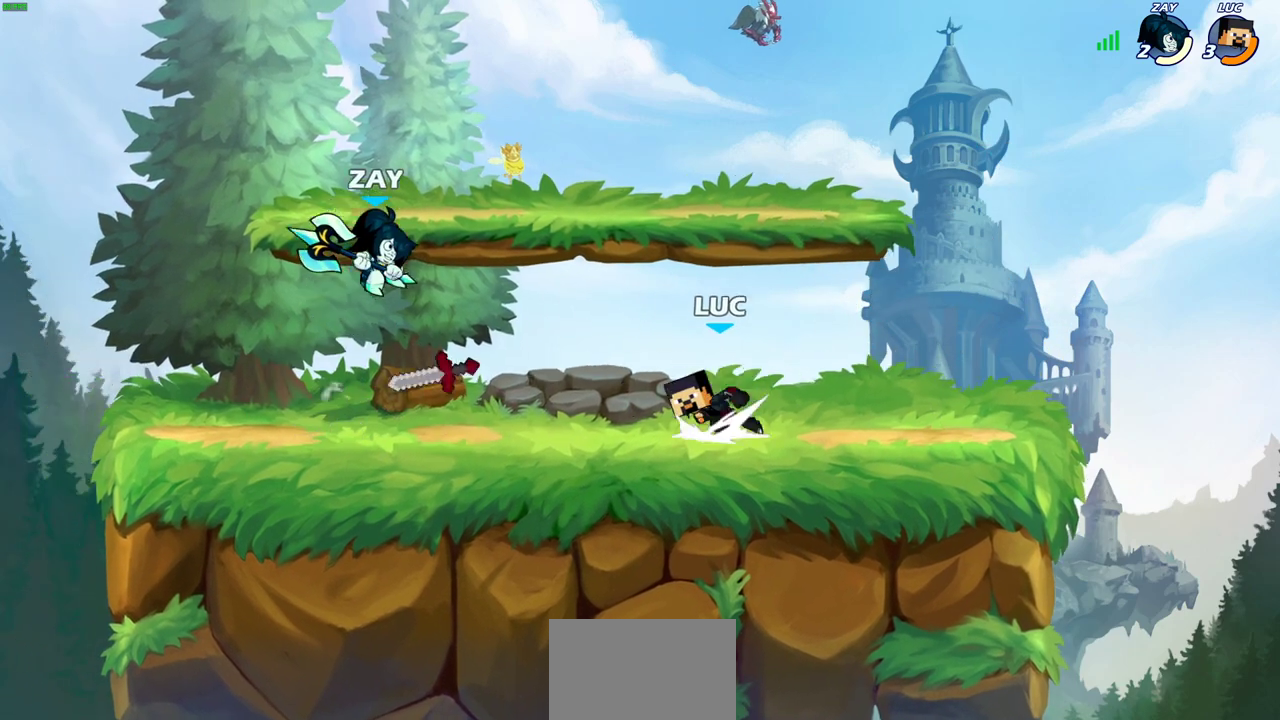
{"dt_ms": 700, "buttons": [], "left_stick": "left", "right_stick": "center", "events": [[150, "R2", "up"], [183, "left_stick", "up-right"], [233, "left_stick", "center"], [283, "left_stick", "right"], [333, "R2", "down"], [417, "left_stick", "center"], [500, "R2", "up"], [683, "left_stick", "left"]]}
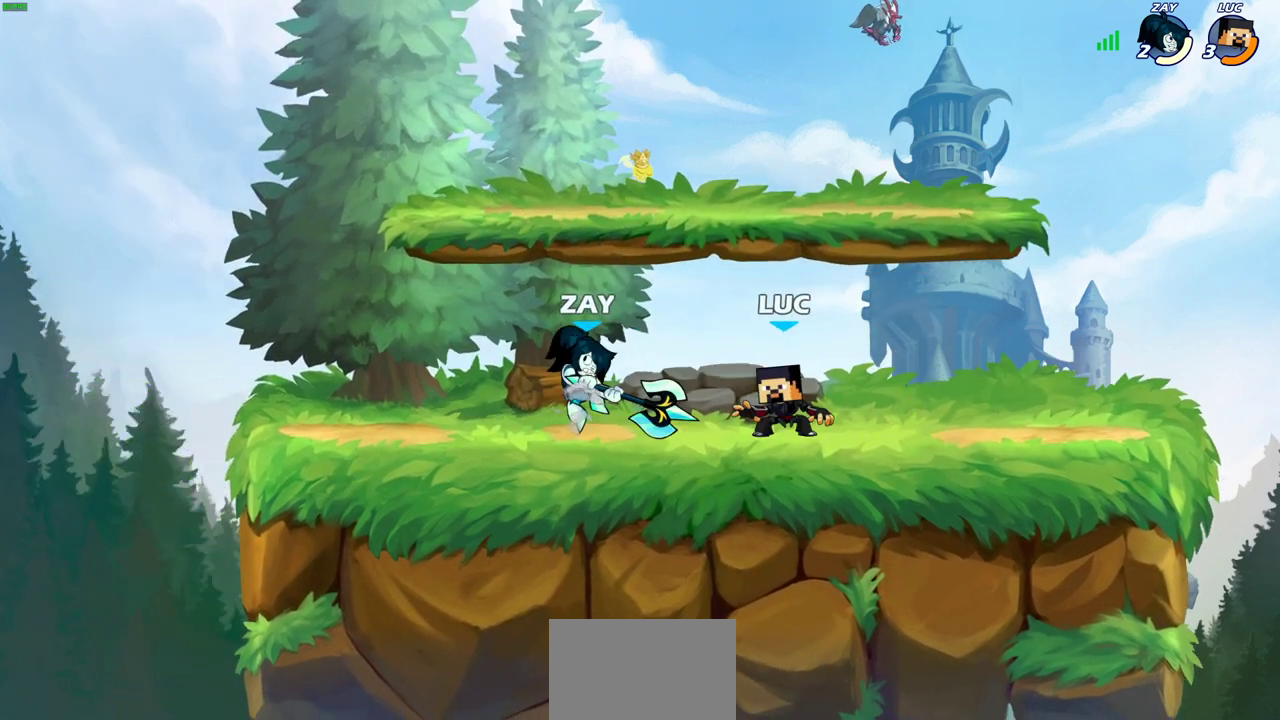
{"dt_ms": 300, "buttons": ["SQUARE"], "left_stick": "center", "right_stick": "center", "events": [[150, "R2", "down"], [250, "left_stick", "center"], [267, "R2", "up"], [267, "SQUARE", "down"]]}
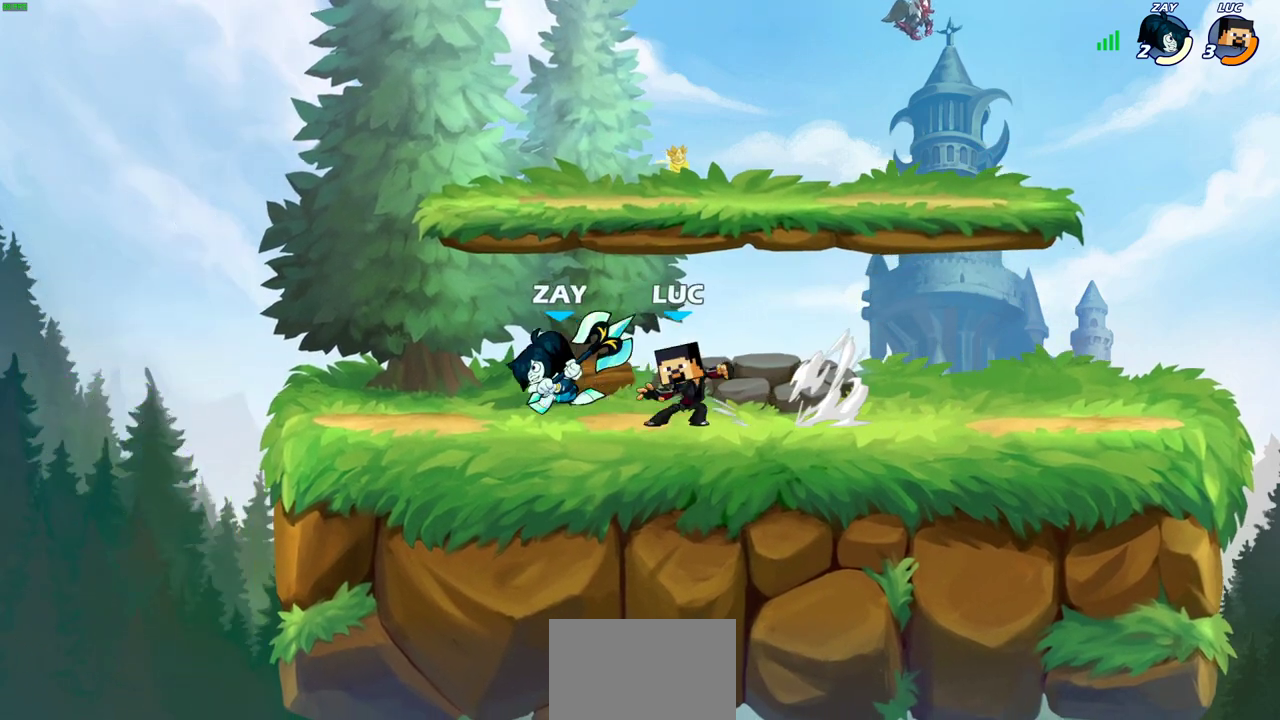
{"dt_ms": 300, "buttons": [], "left_stick": "center", "right_stick": "center", "events": [[17, "right_stick", "down"], [67, "SQUARE", "up"], [100, "right_stick", "center"]]}
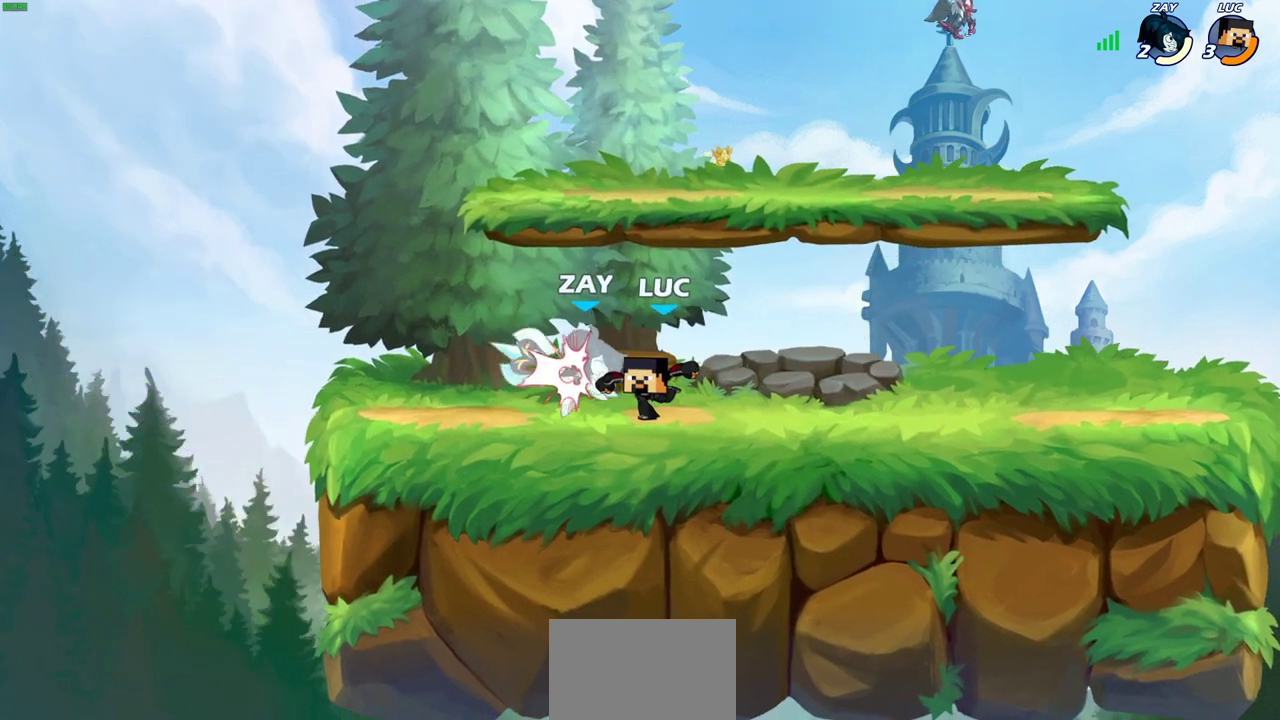
{"dt_ms": 800, "buttons": ["SQUARE", "R2"], "left_stick": "left", "right_stick": "center", "events": [[117, "left_stick", "left"], [217, "left_stick", "center"], [633, "left_stick", "left"], [700, "R2", "down"], [750, "SQUARE", "down"]]}
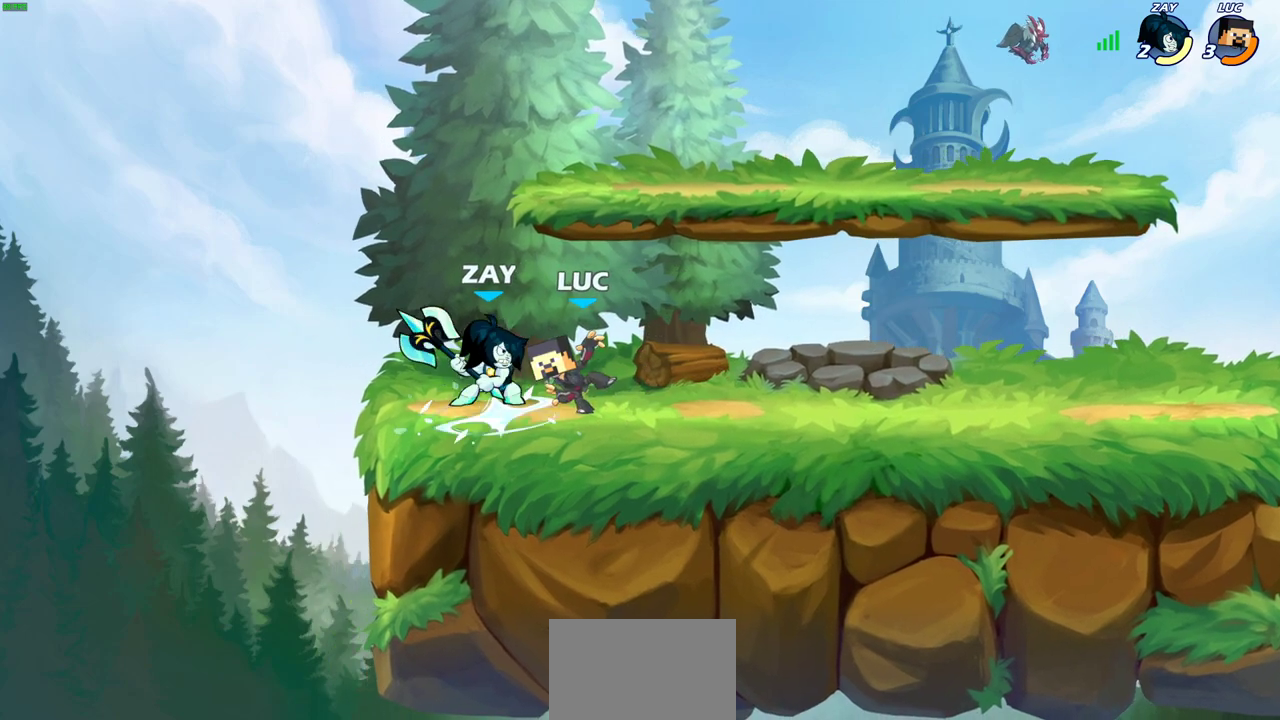
{"dt_ms": 600, "buttons": [], "left_stick": "center", "right_stick": "center", "events": [[67, "R2", "up"], [67, "SQUARE", "up"], [133, "left_stick", "center"], [400, "left_stick", "down"], [417, "R2", "down"], [417, "SQUARE", "down"], [500, "R2", "up"], [517, "SQUARE", "up"], [533, "left_stick", "center"]]}
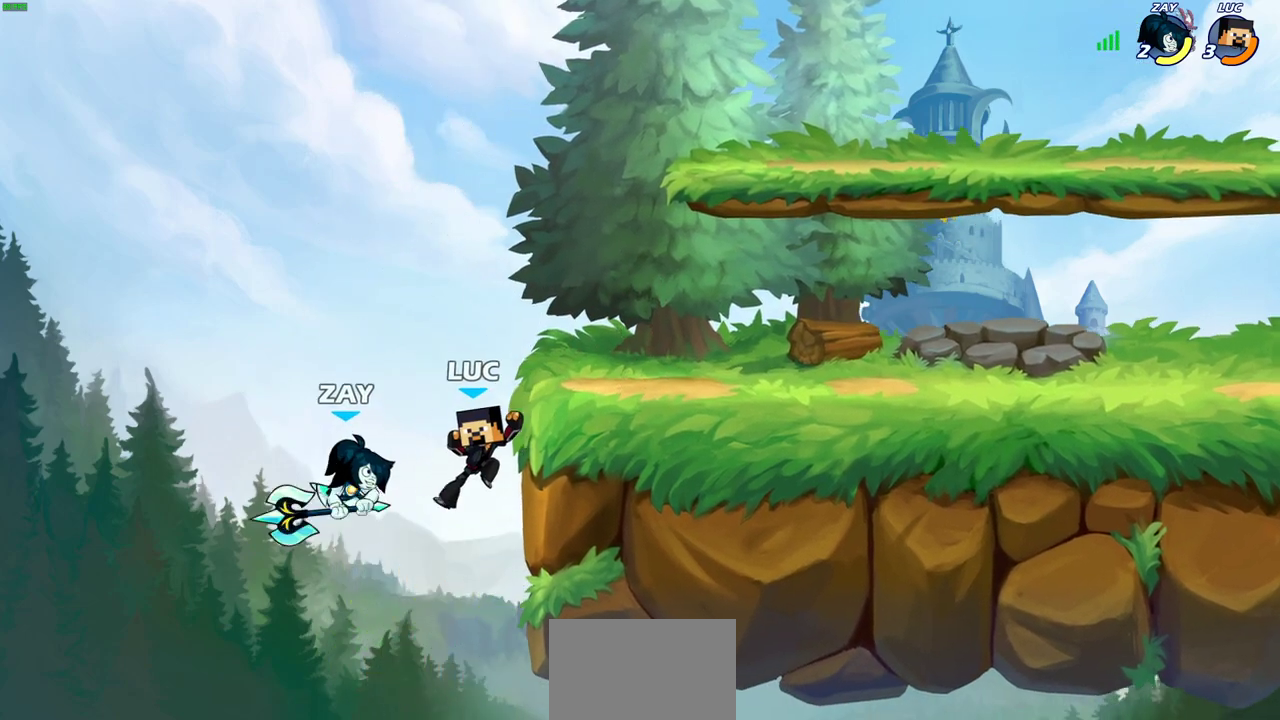
{"dt_ms": 300, "buttons": [], "left_stick": "center", "right_stick": "center", "events": []}
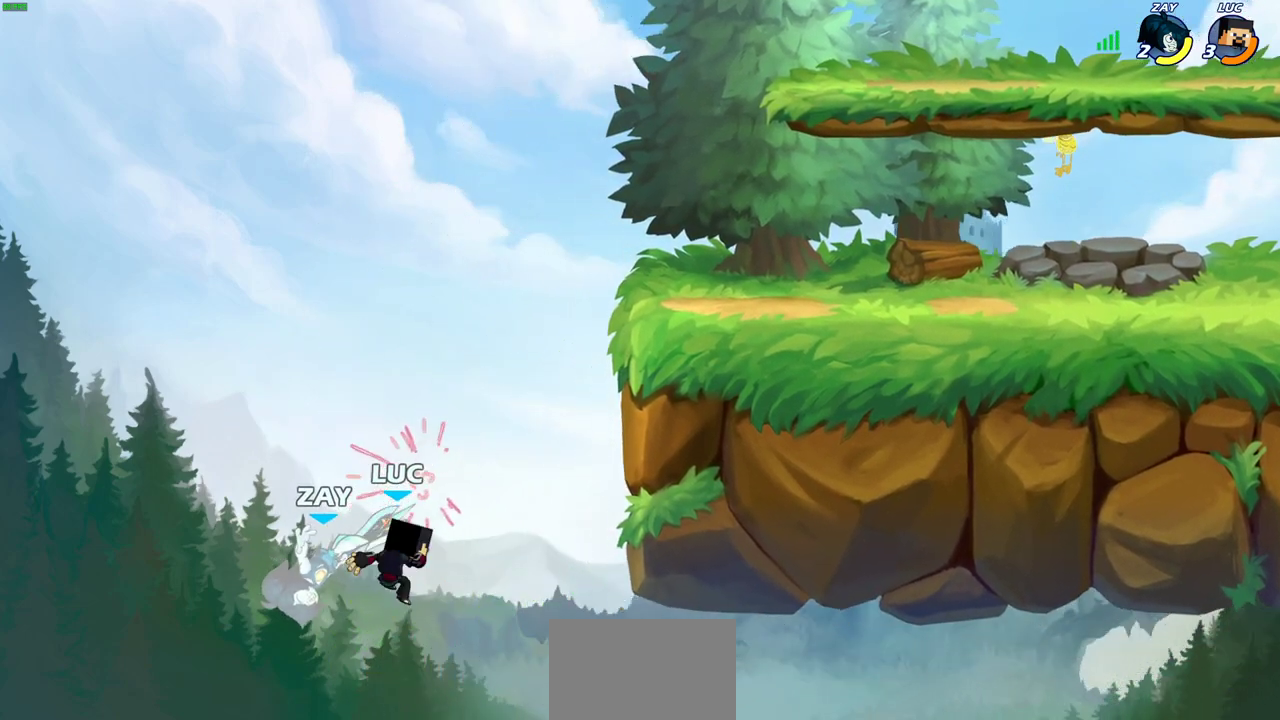
{"dt_ms": 700, "buttons": [], "left_stick": "down-left", "right_stick": "center", "events": [[183, "left_stick", "left"], [283, "CROSS", "down"], [367, "CIRCLE", "down"], [367, "left_stick", "up-right"], [400, "CROSS", "up"], [417, "left_stick", "down-left"], [683, "CIRCLE", "up"]]}
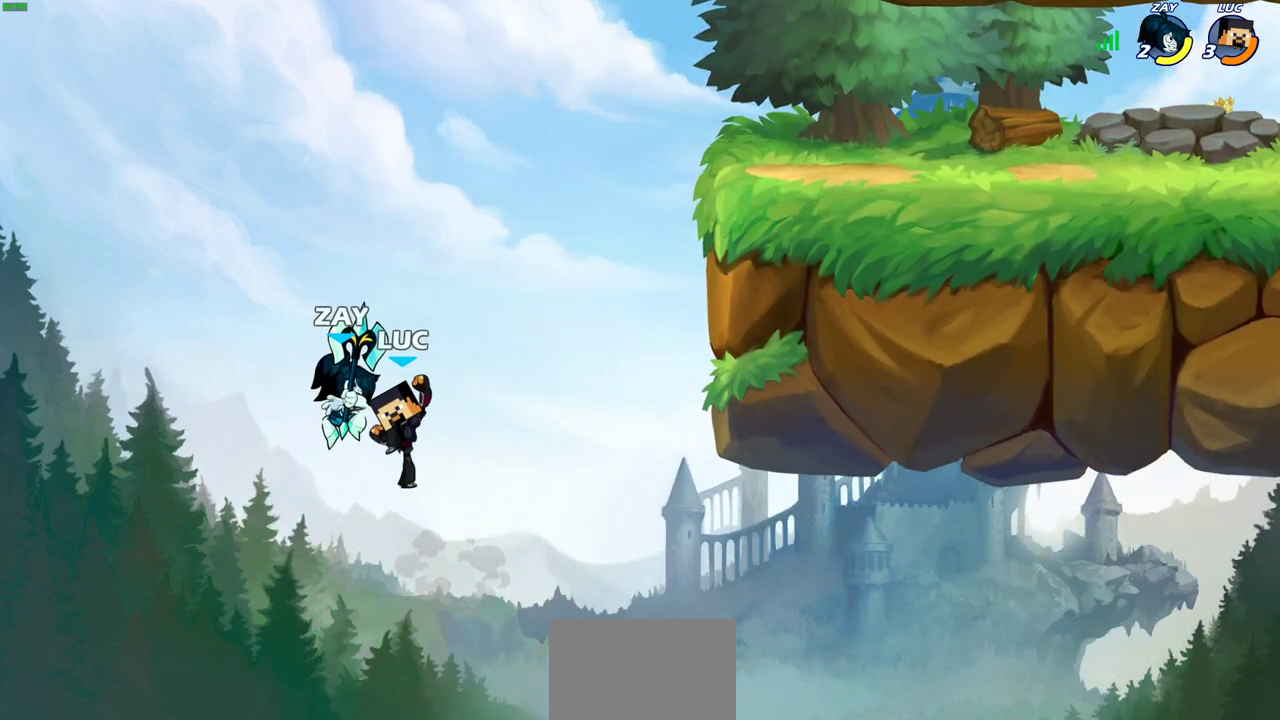
{"dt_ms": 300, "buttons": [], "left_stick": "center", "right_stick": "center", "events": [[17, "left_stick", "center"]]}
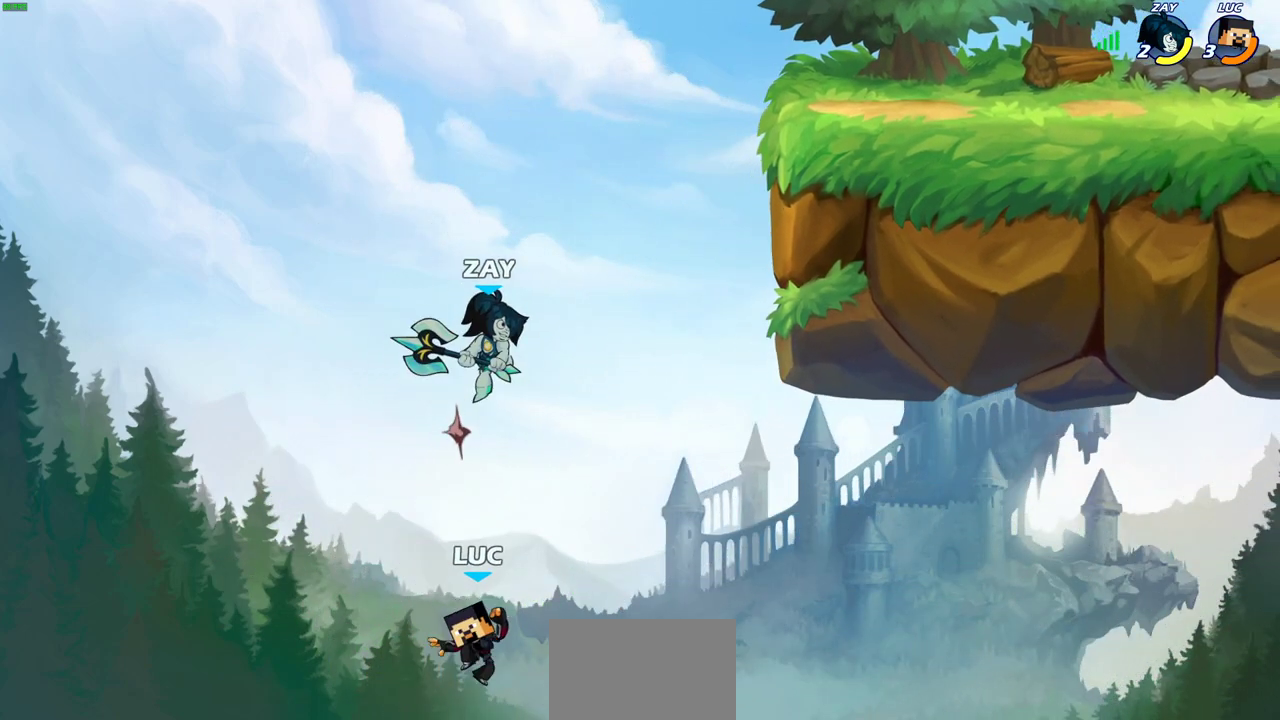
{"dt_ms": 600, "buttons": [], "left_stick": "up-right", "right_stick": "center"}
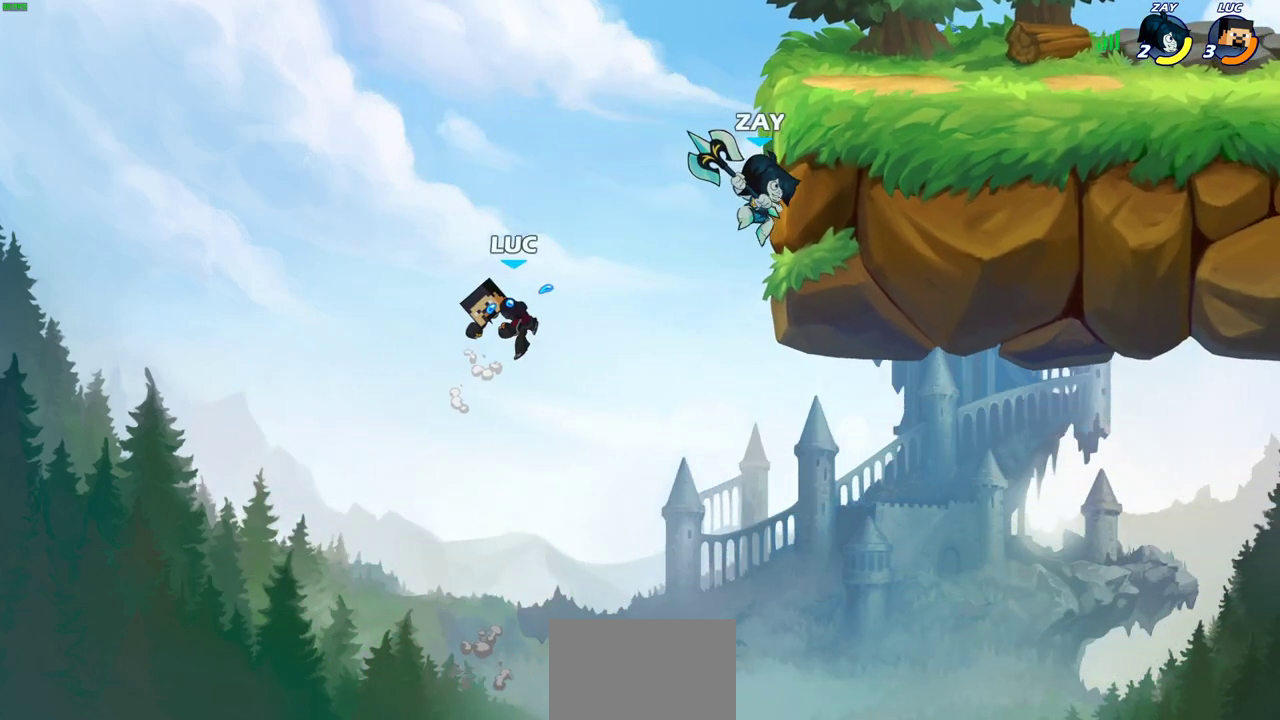
{"dt_ms": 400, "buttons": ["R2"], "left_stick": "right", "right_stick": "center", "events": [[167, "left_stick", "right"], [400, "R2", "down"]]}
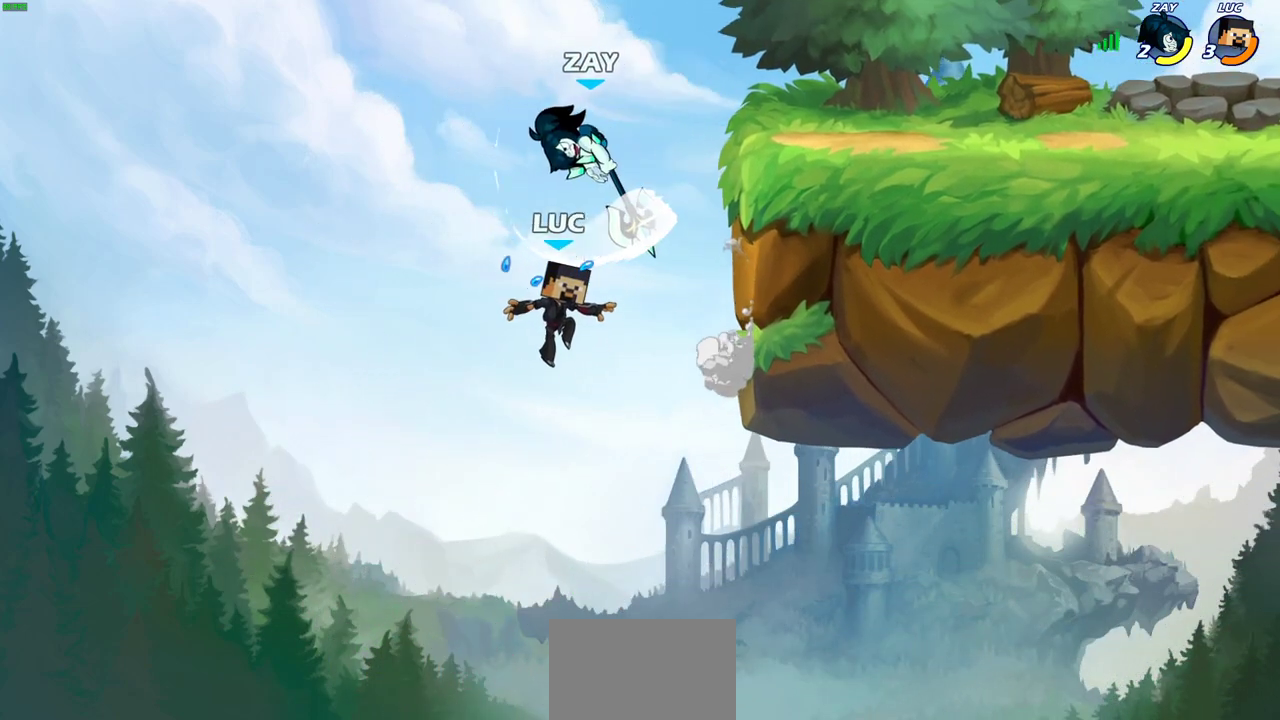
{"dt_ms": 600, "buttons": [], "left_stick": "left", "right_stick": "center", "events": [[317, "left_stick", "down-left"], [350, "R2", "up"], [400, "CROSS", "down"], [467, "CIRCLE", "down"], [483, "CROSS", "up"], [533, "left_stick", "down-right"], [583, "left_stick", "left"], [600, "CIRCLE", "up"]]}
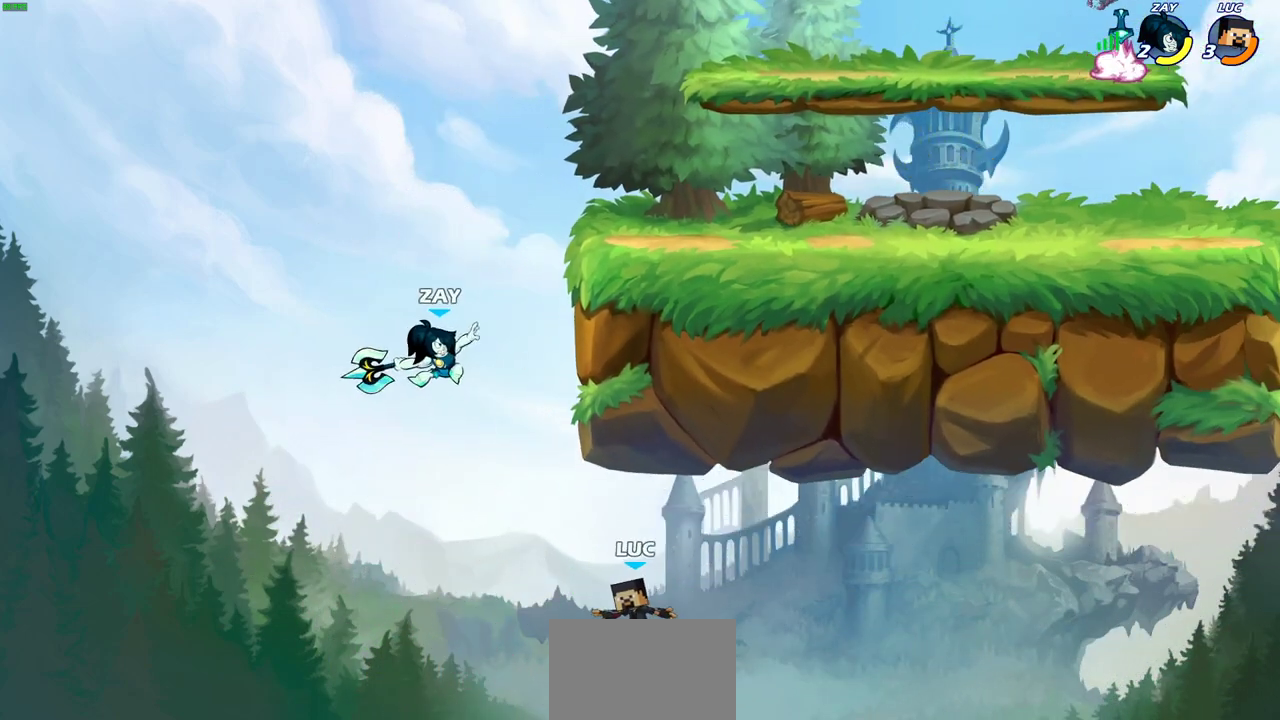
{"dt_ms": 400, "buttons": ["R2"], "left_stick": "up-right", "right_stick": "center", "events": [[150, "R2", "down"], [183, "left_stick", "up"], [300, "R2", "up"], [367, "left_stick", "up-right"], [400, "R2", "down"]]}